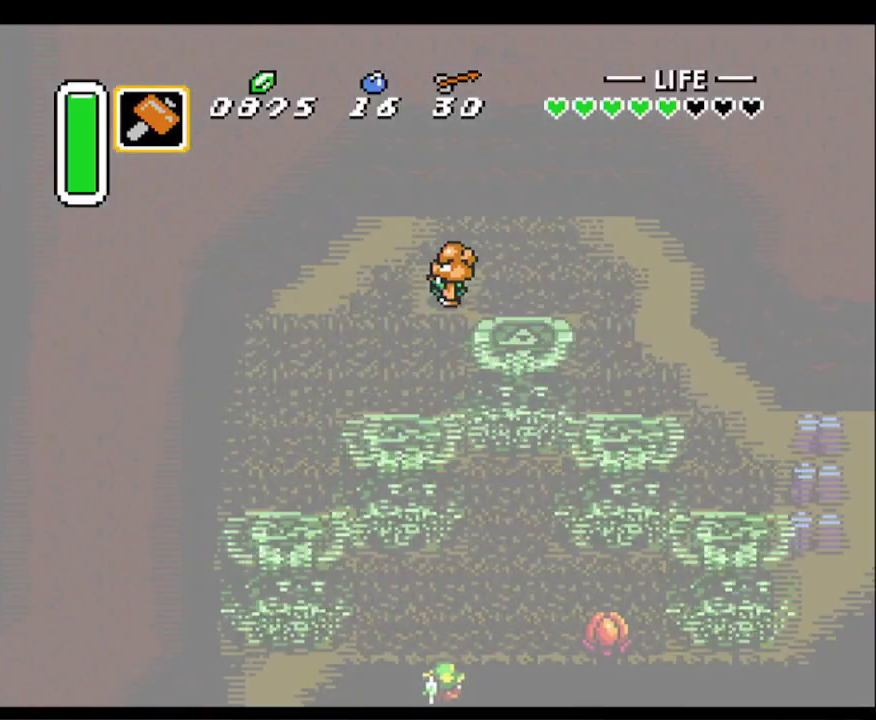
Gameplay with a controller (Nintendo layout); each line is a JSON object with the inputs held at the frame after it. "events" lists button and stick changes between this image and that frame as [ms after this image, input, new state], when the widget could be followed in between. Not read: L3 R3.
{"buttons": ["DPAD_RIGHT"], "events": []}
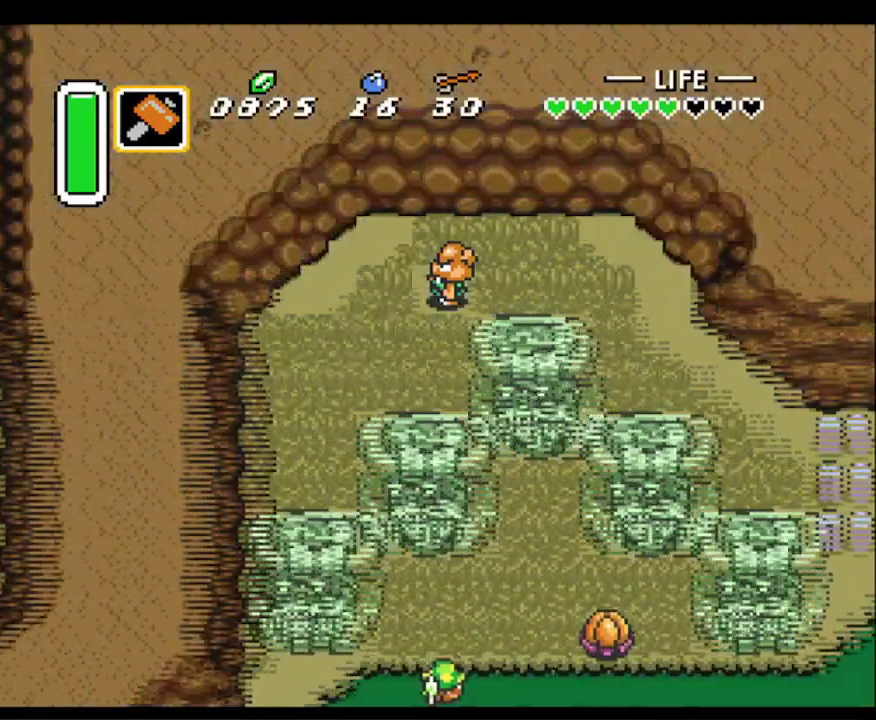
{"buttons": ["DPAD_RIGHT"], "events": []}
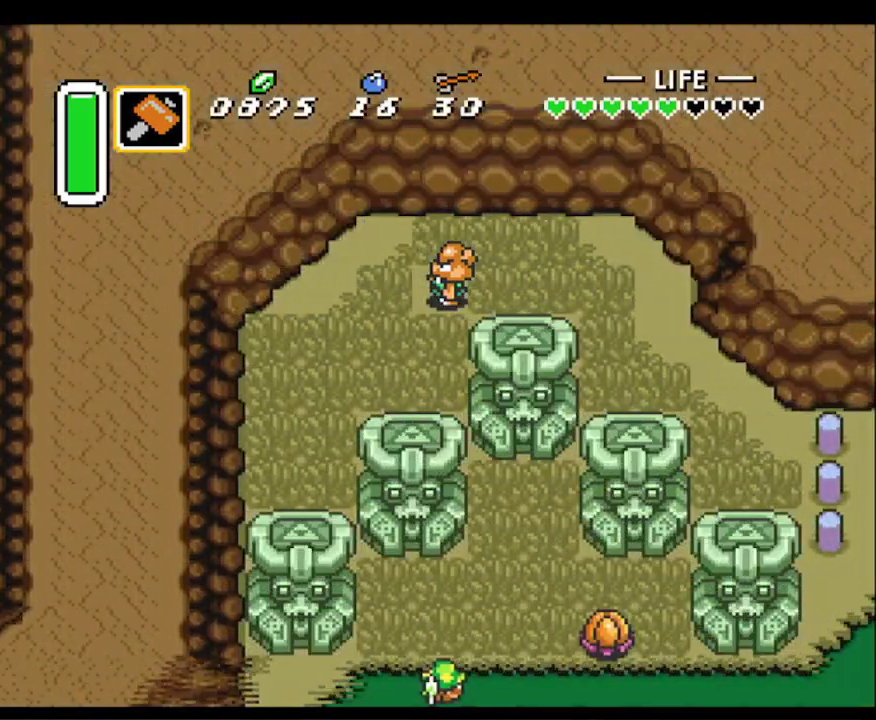
{"buttons": ["DPAD_RIGHT"], "events": []}
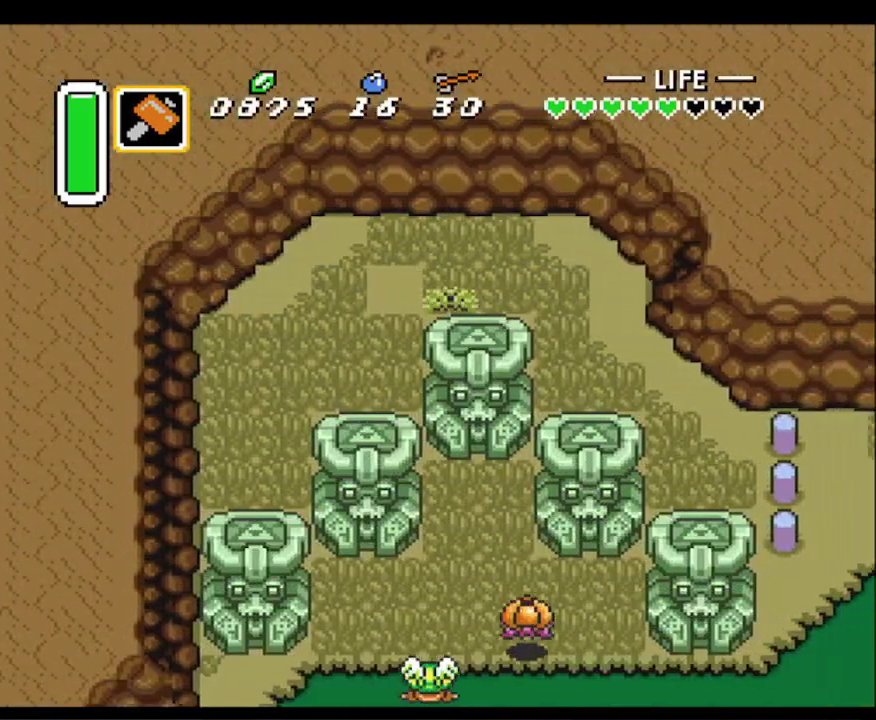
{"buttons": ["DPAD_DOWN", "DPAD_RIGHT"], "events": [[100, "DPAD_DOWN", "down"]]}
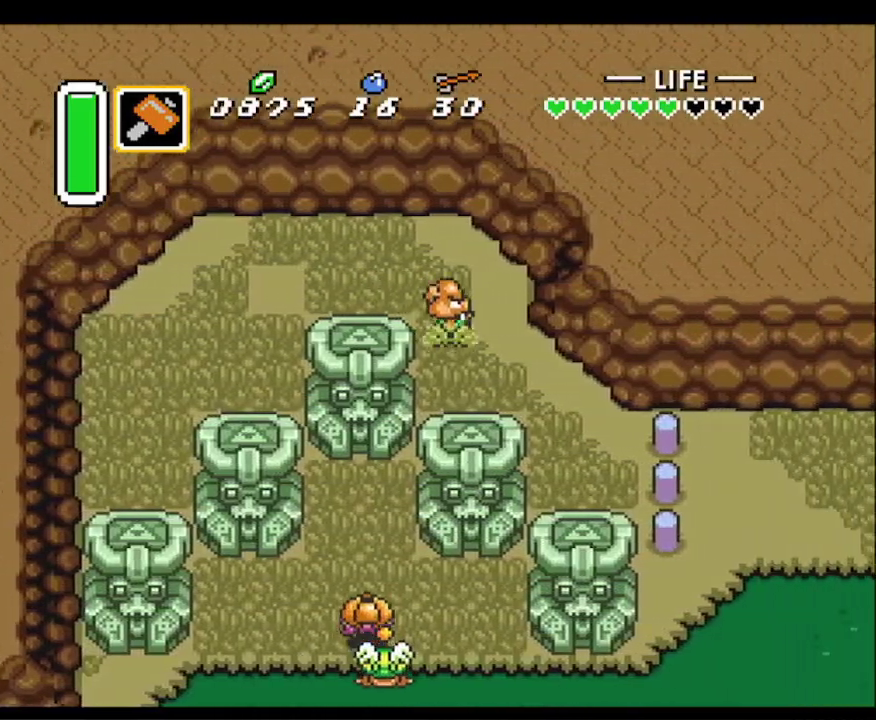
{"buttons": ["DPAD_DOWN", "DPAD_RIGHT"], "events": []}
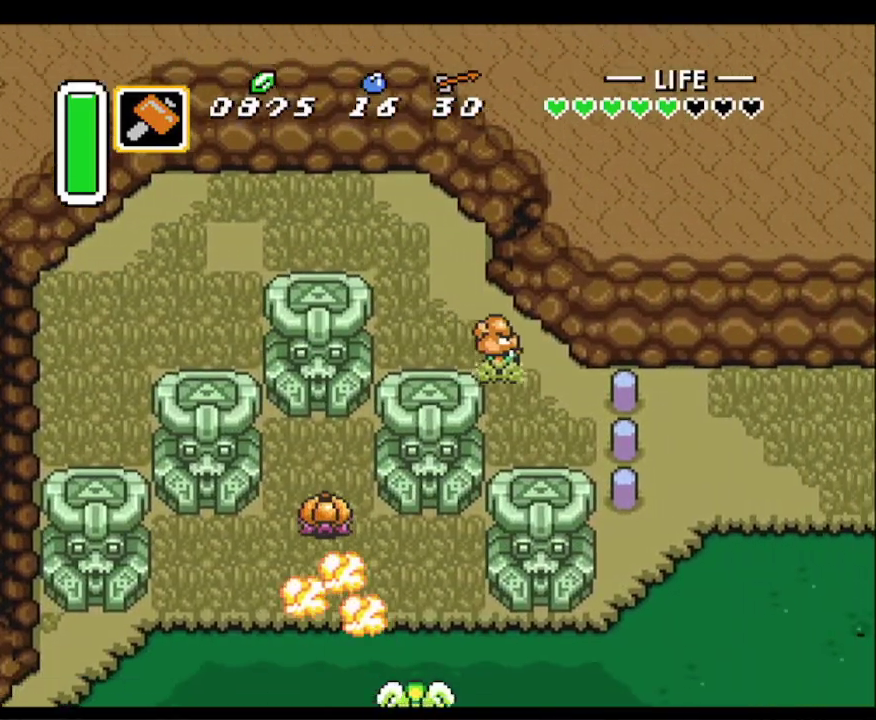
{"buttons": ["Y", "DPAD_RIGHT"], "events": [[217, "DPAD_DOWN", "up"], [350, "Y", "down"]]}
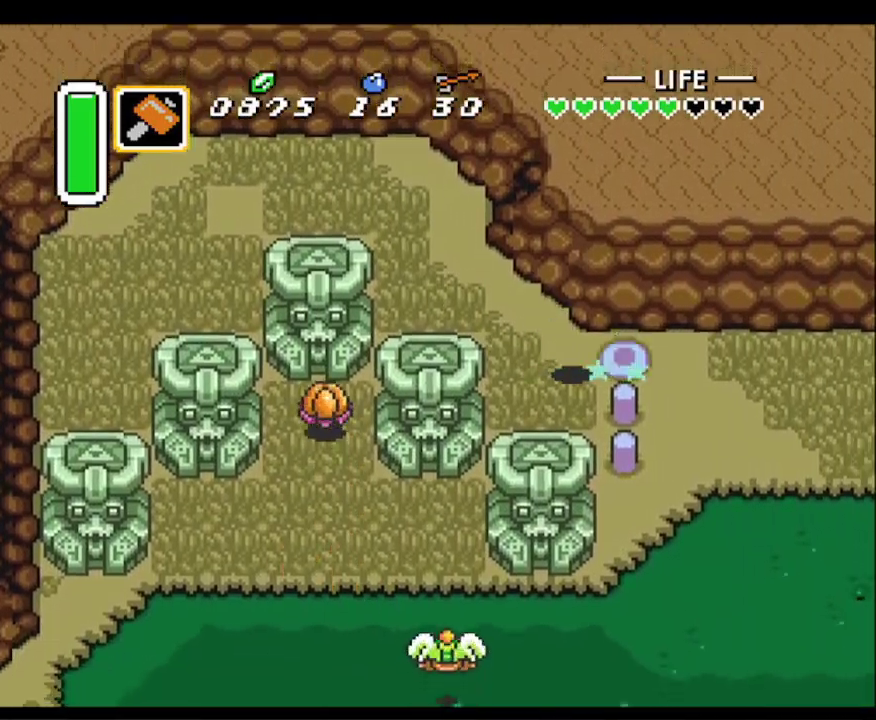
{"buttons": ["DPAD_RIGHT"], "events": [[83, "Y", "up"]]}
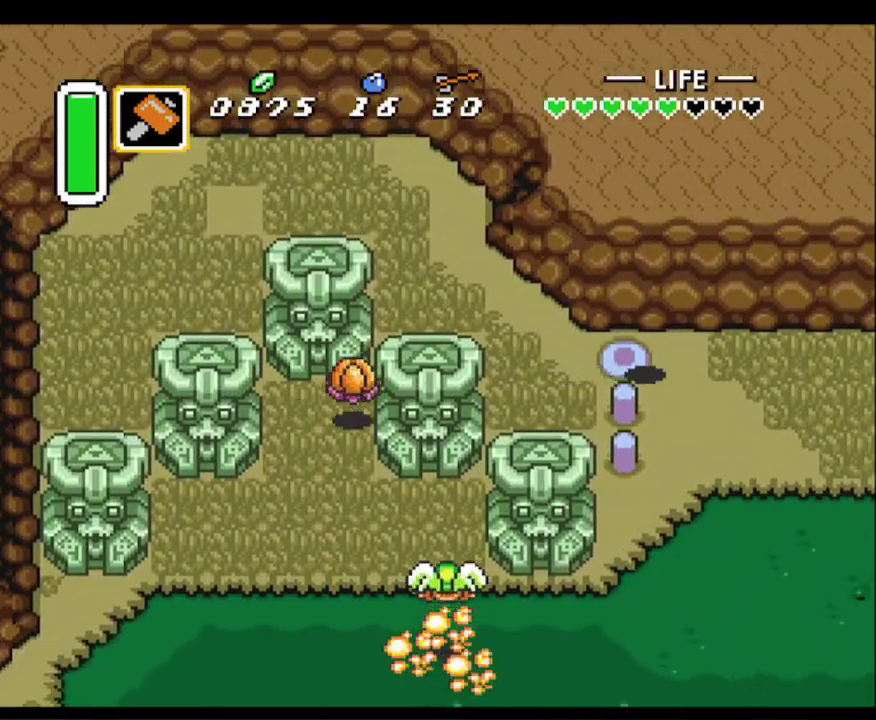
{"buttons": ["DPAD_RIGHT"], "events": []}
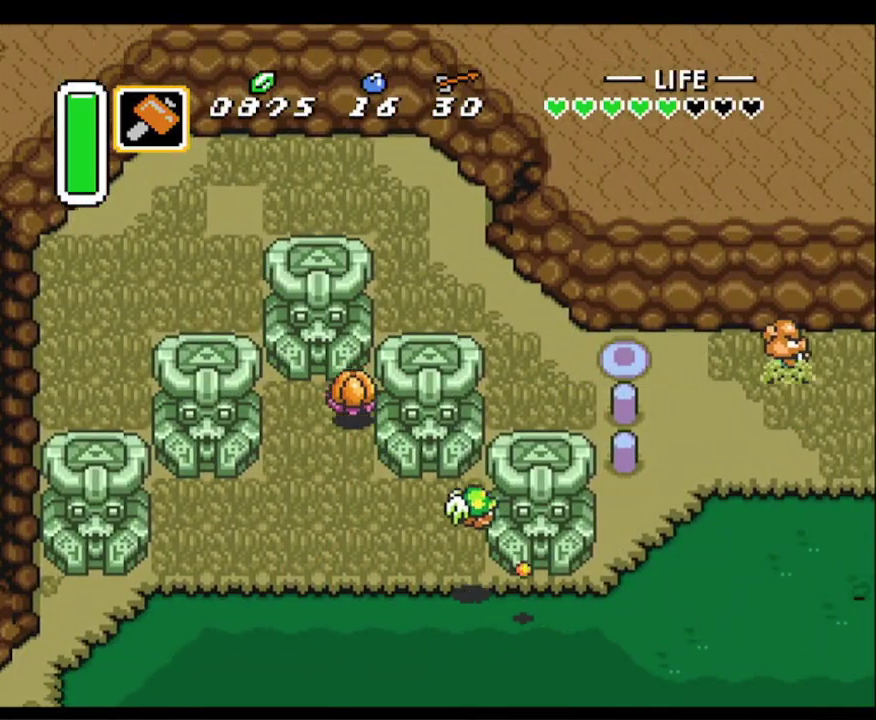
{"buttons": ["DPAD_RIGHT"], "events": []}
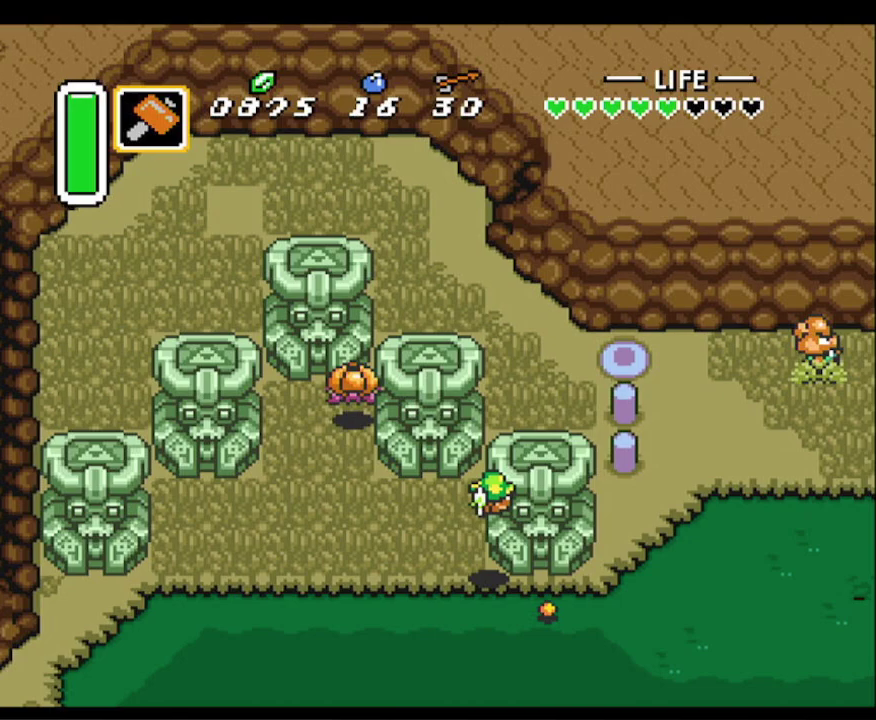
{"buttons": ["L1", "DPAD_RIGHT"], "events": [[500, "L1", "down"]]}
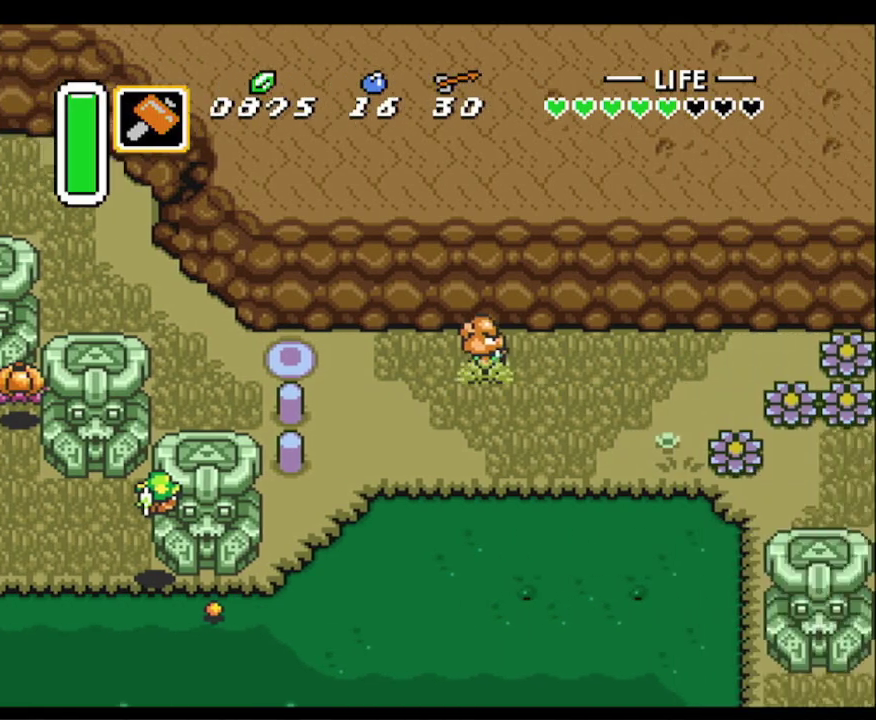
{"buttons": ["L1", "DPAD_RIGHT"], "events": [[33, "L1", "up"], [200, "L1", "down"], [300, "L1", "up"], [400, "L1", "down"]]}
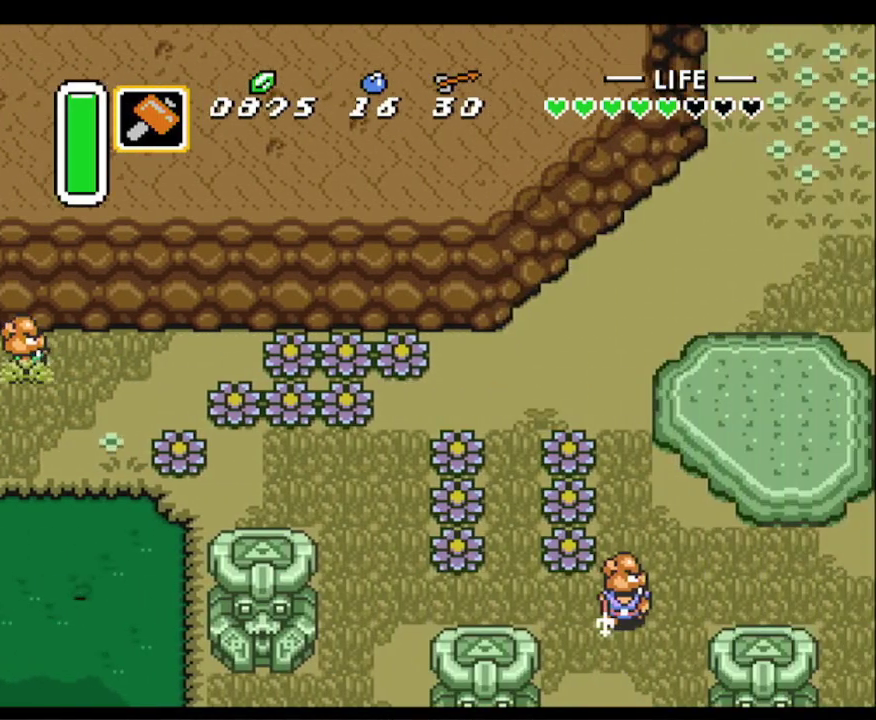
{"buttons": ["DPAD_DOWN"], "events": [[17, "L1", "up"], [117, "L1", "down"], [233, "L1", "up"], [317, "L1", "down"], [400, "L1", "up"], [450, "DPAD_DOWN", "down"], [467, "DPAD_RIGHT", "up"]]}
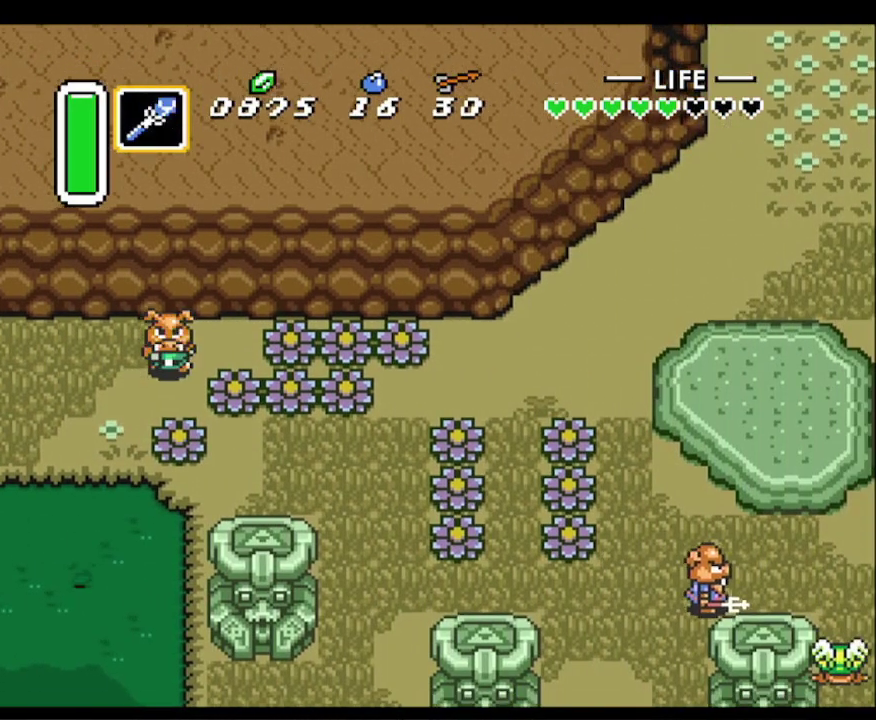
{"buttons": ["L1", "DPAD_DOWN", "DPAD_RIGHT"], "events": [[150, "B", "down"], [333, "B", "up"], [450, "DPAD_RIGHT", "down"], [450, "L1", "down"]]}
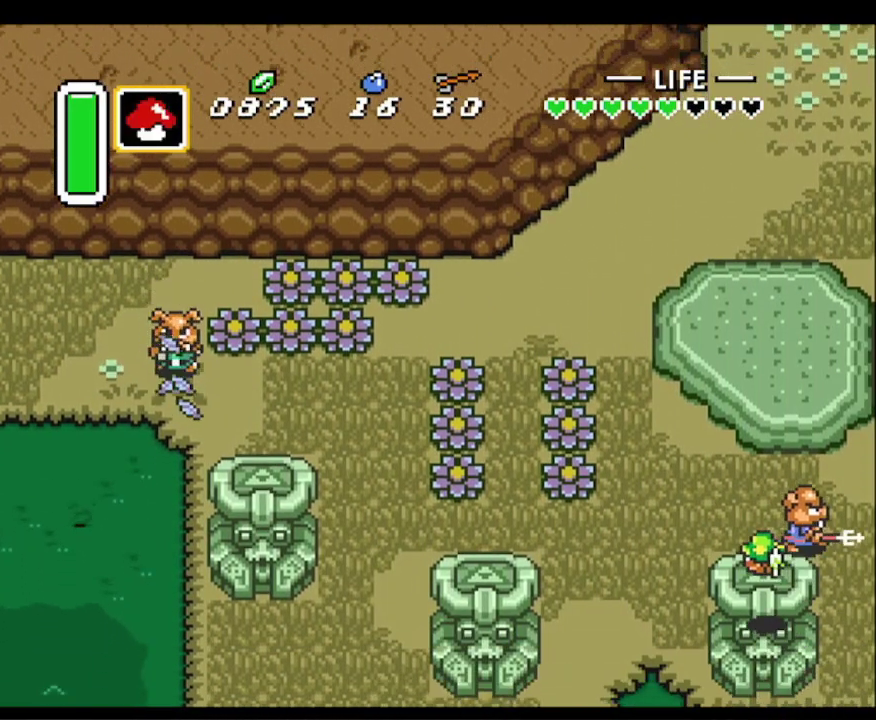
{"buttons": ["DPAD_RIGHT"], "events": [[67, "L1", "up"], [217, "DPAD_DOWN", "up"], [233, "L1", "down"], [367, "L1", "up"]]}
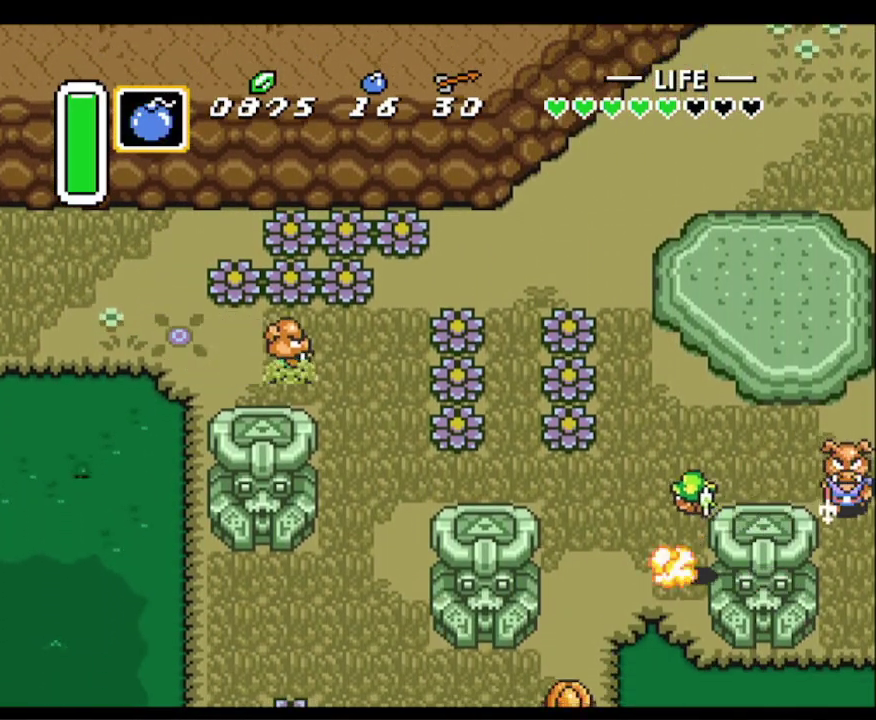
{"buttons": ["DPAD_UP", "DPAD_RIGHT"], "events": [[183, "DPAD_UP", "down"]]}
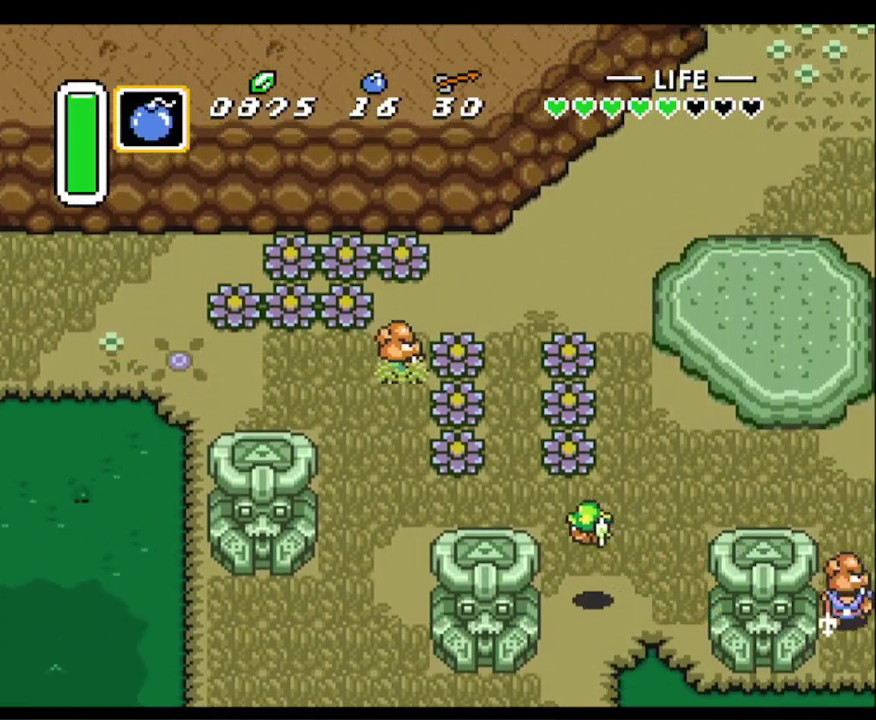
{"buttons": ["DPAD_RIGHT"], "events": [[267, "DPAD_UP", "up"]]}
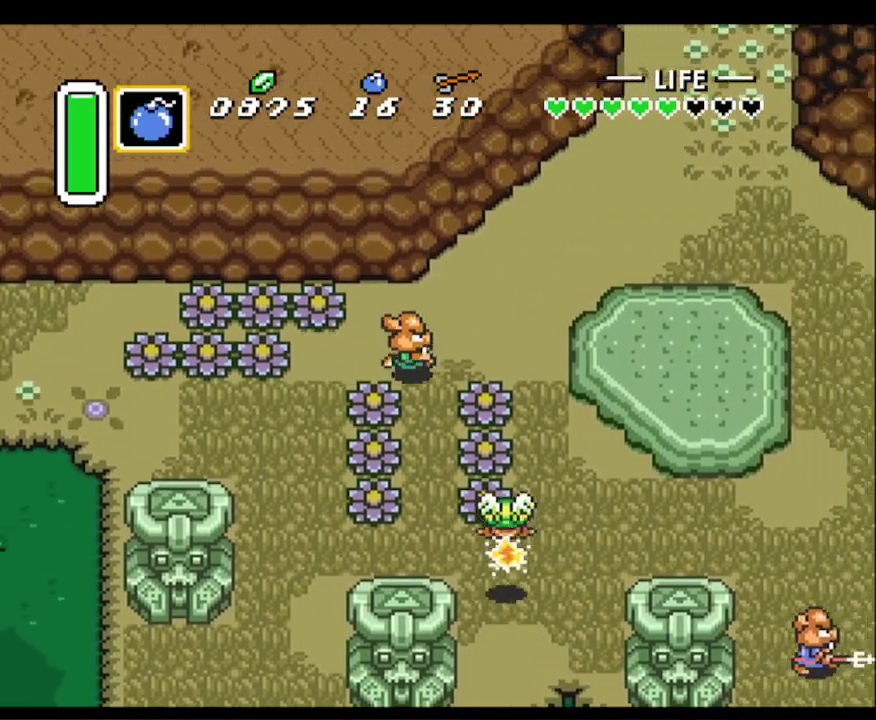
{"buttons": ["DPAD_RIGHT"], "events": [[17, "DPAD_UP", "down"], [467, "DPAD_UP", "up"]]}
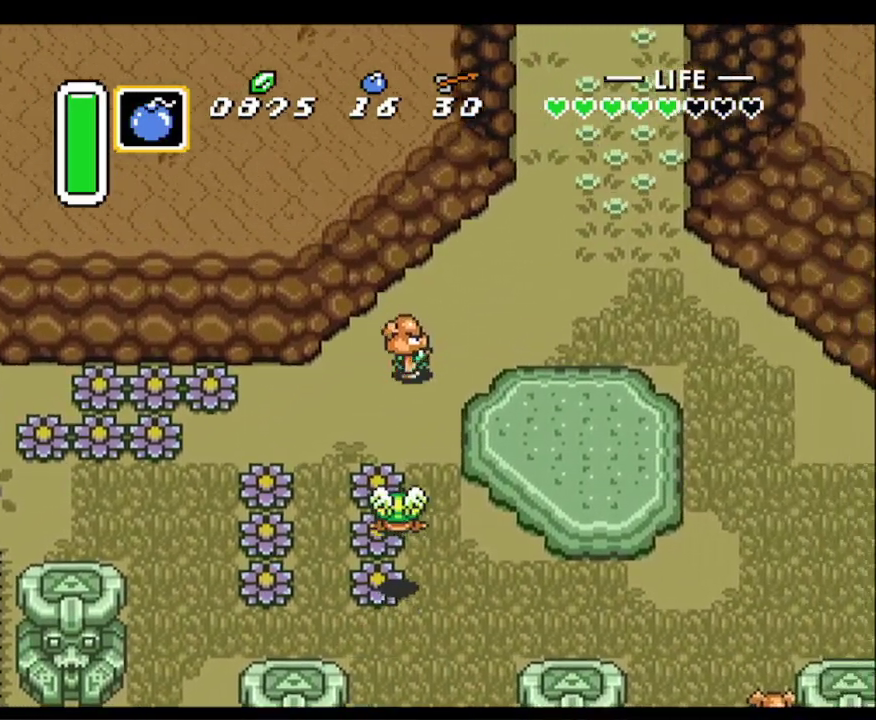
{"buttons": ["DPAD_RIGHT"], "events": []}
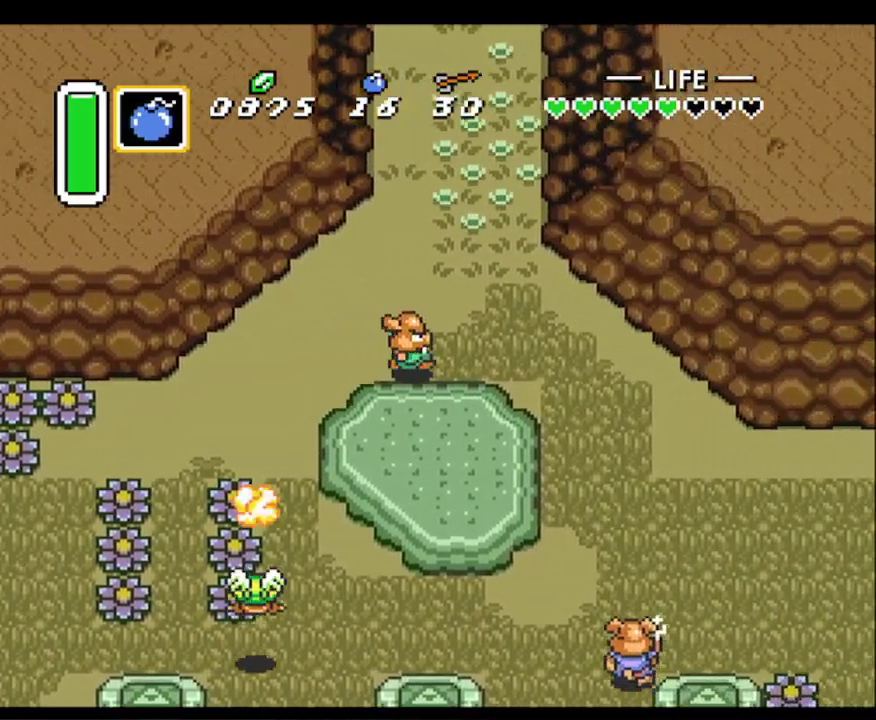
{"buttons": ["DPAD_DOWN", "DPAD_RIGHT"], "events": [[183, "DPAD_DOWN", "down"]]}
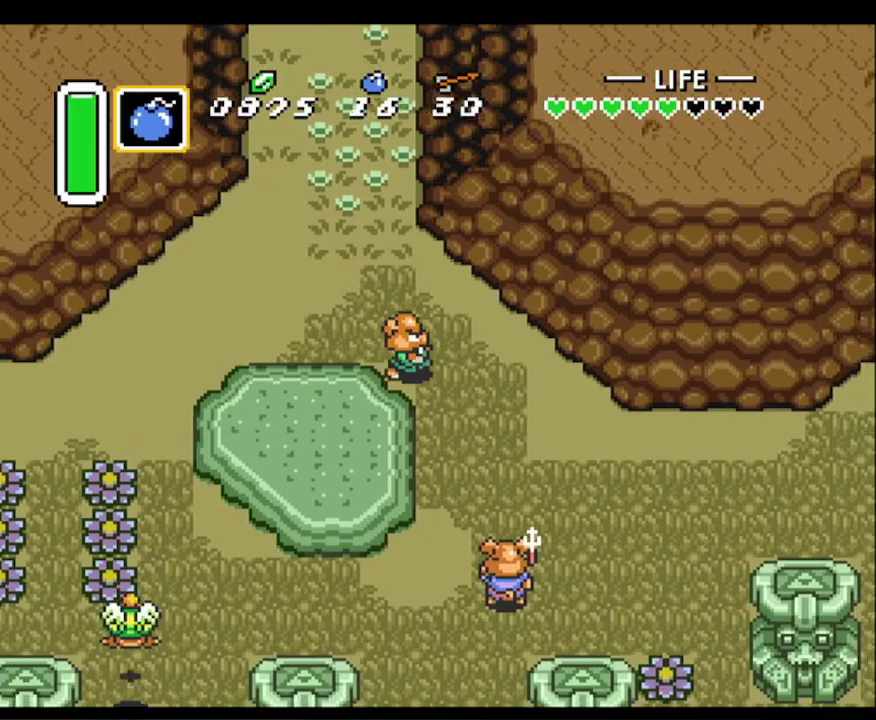
{"buttons": ["DPAD_DOWN", "DPAD_LEFT"], "events": [[200, "DPAD_DOWN", "up"], [400, "DPAD_UP", "down"], [417, "DPAD_RIGHT", "up"], [433, "DPAD_LEFT", "down"], [433, "DPAD_UP", "up"], [483, "DPAD_DOWN", "down"]]}
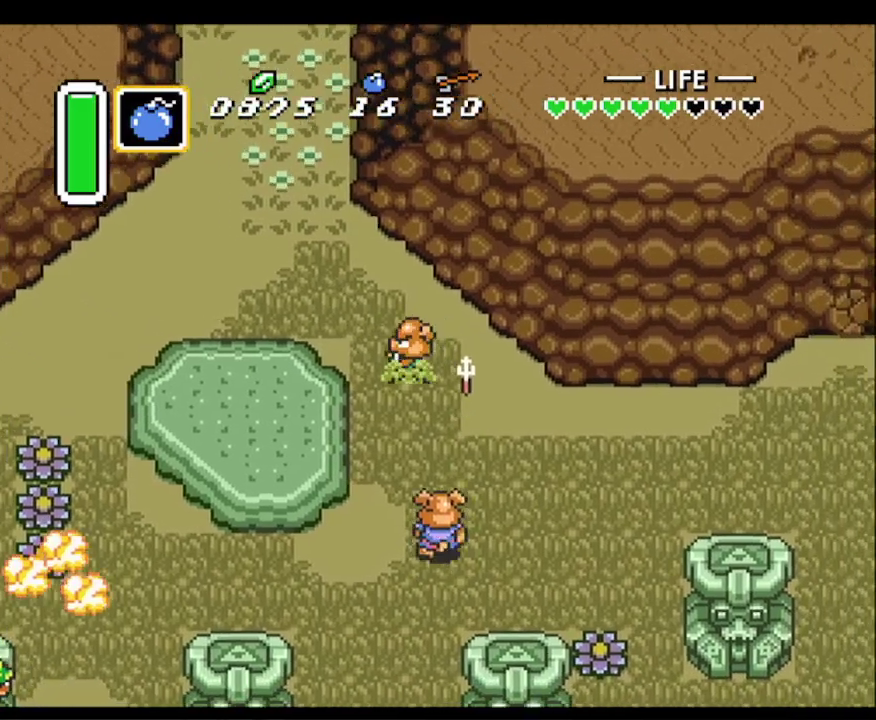
{"buttons": ["DPAD_RIGHT"], "events": [[50, "DPAD_LEFT", "up"], [67, "DPAD_RIGHT", "down"], [217, "DPAD_DOWN", "up"]]}
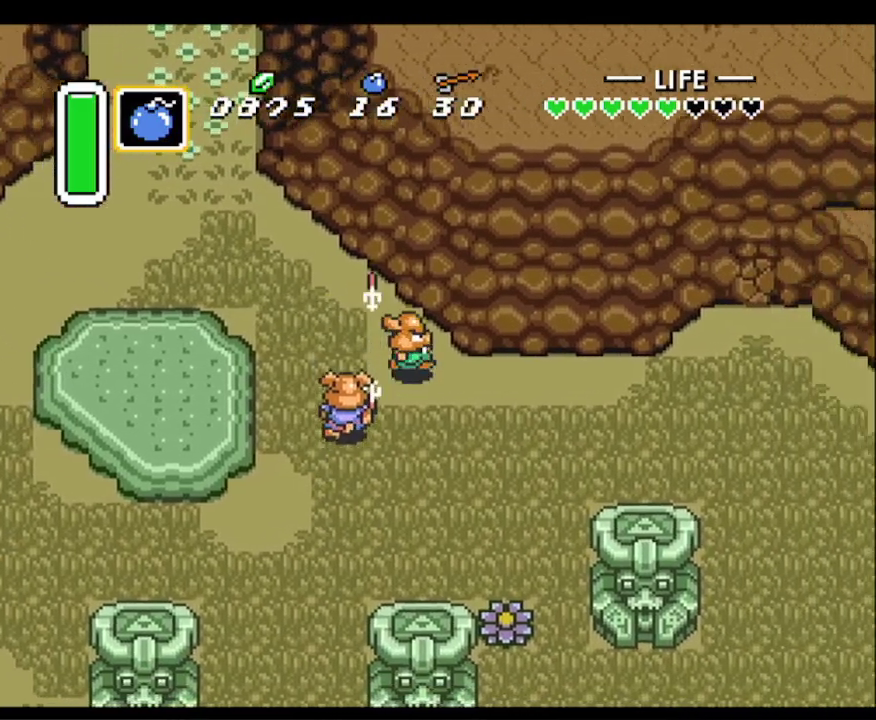
{"buttons": ["DPAD_RIGHT"], "events": [[17, "DPAD_DOWN", "down"], [217, "DPAD_DOWN", "up"]]}
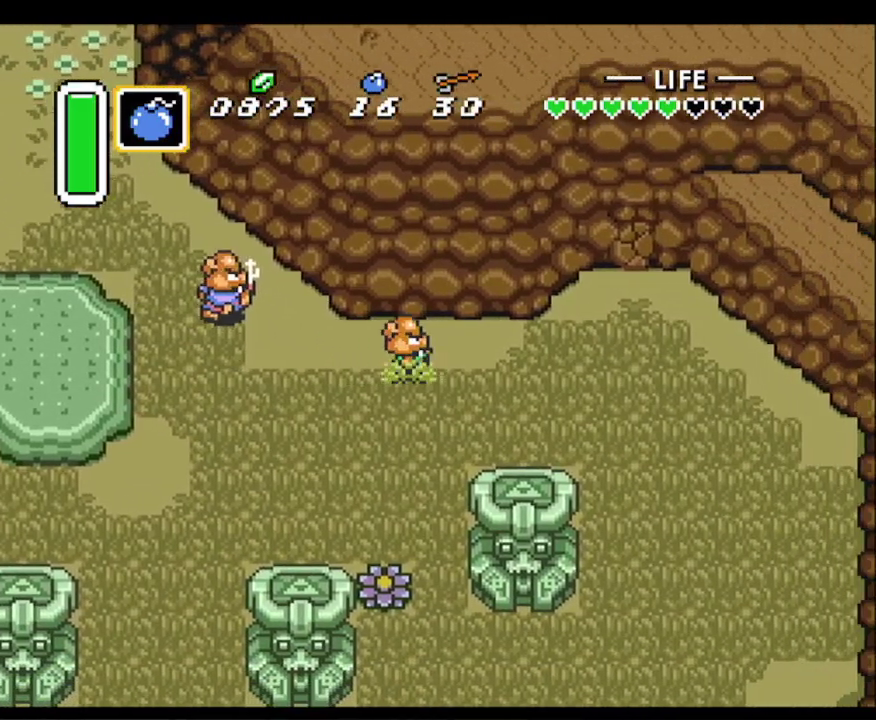
{"buttons": ["DPAD_UP", "DPAD_RIGHT"], "events": [[333, "DPAD_UP", "down"]]}
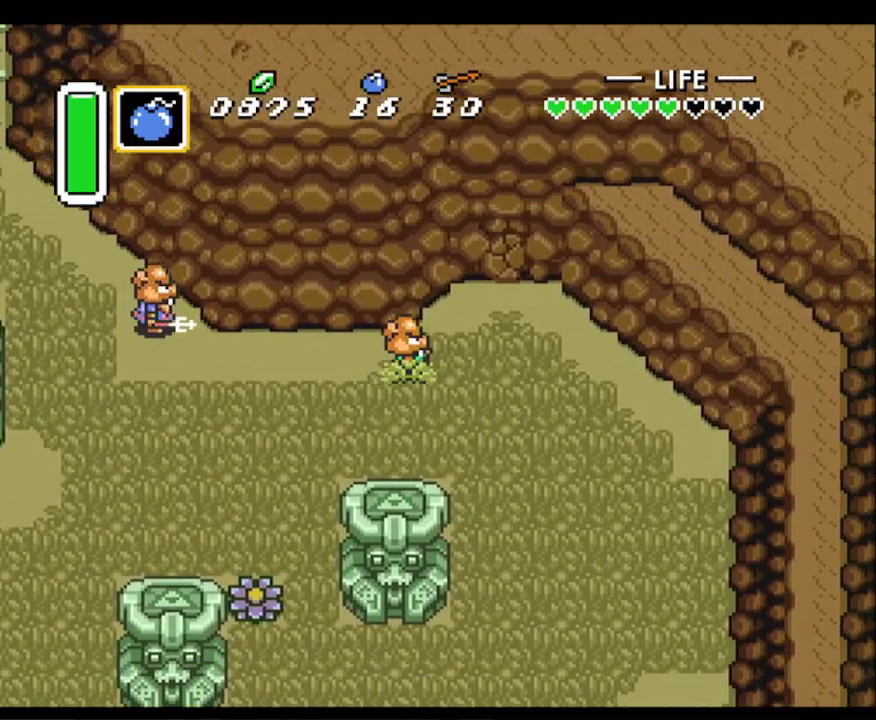
{"buttons": ["Y", "DPAD_DOWN"], "events": [[467, "DPAD_UP", "up"], [467, "Y", "down"], [483, "DPAD_DOWN", "down"], [483, "DPAD_RIGHT", "up"]]}
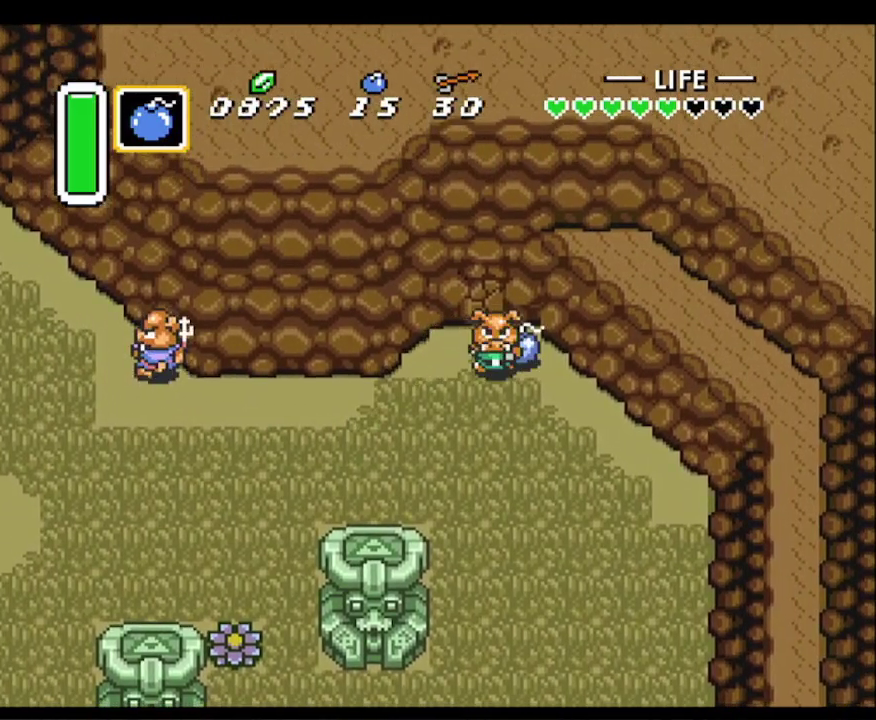
{"buttons": ["DPAD_DOWN"], "events": [[17, "Y", "up"], [250, "DPAD_LEFT", "down"], [317, "DPAD_DOWN", "up"], [467, "DPAD_DOWN", "down"], [467, "DPAD_LEFT", "up"]]}
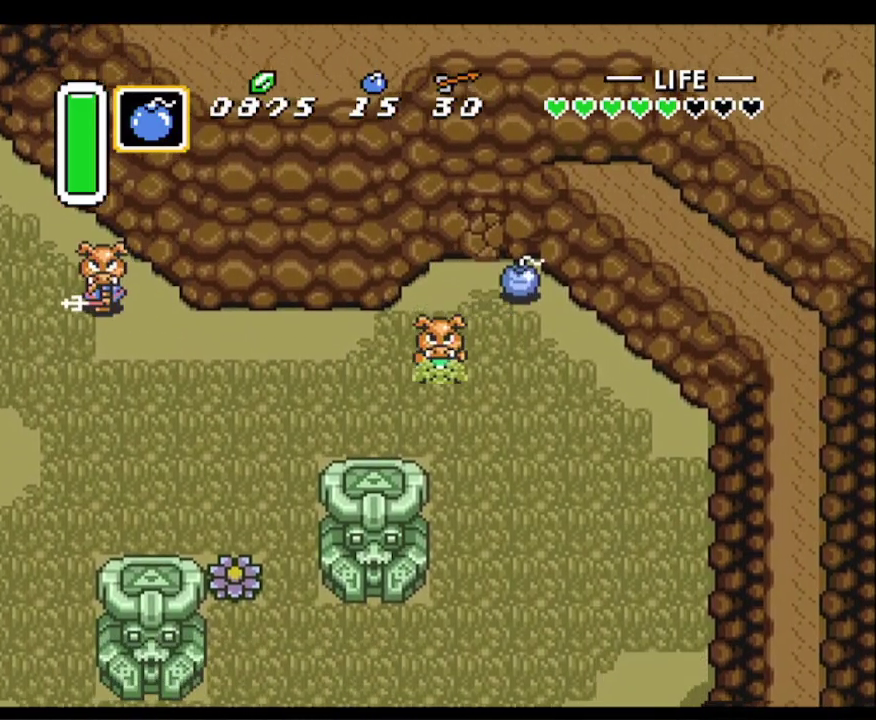
{"buttons": [], "events": [[33, "DPAD_DOWN", "up"]]}
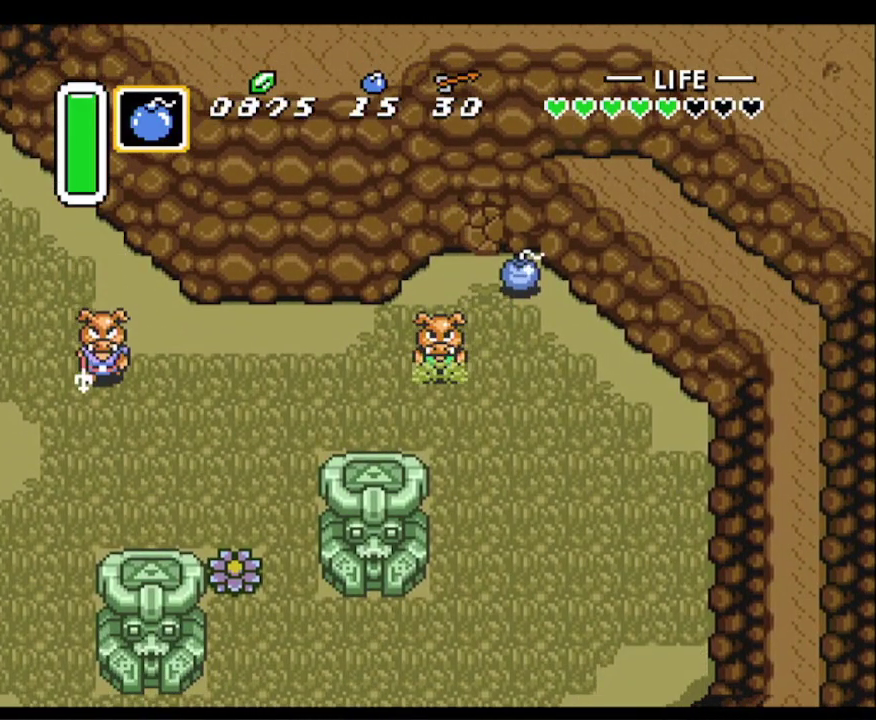
{"buttons": [], "events": []}
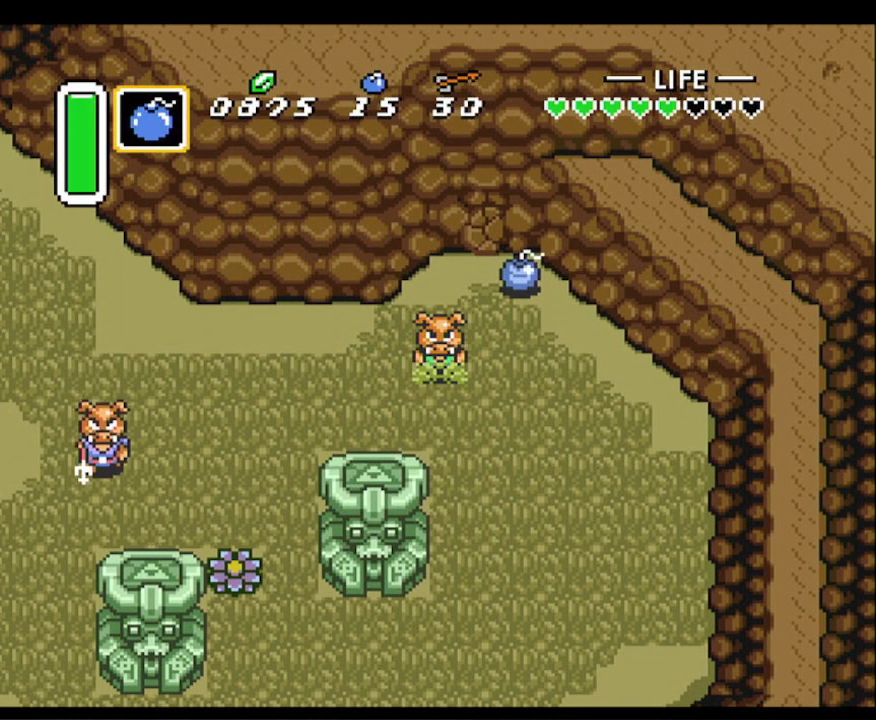
{"buttons": [], "events": []}
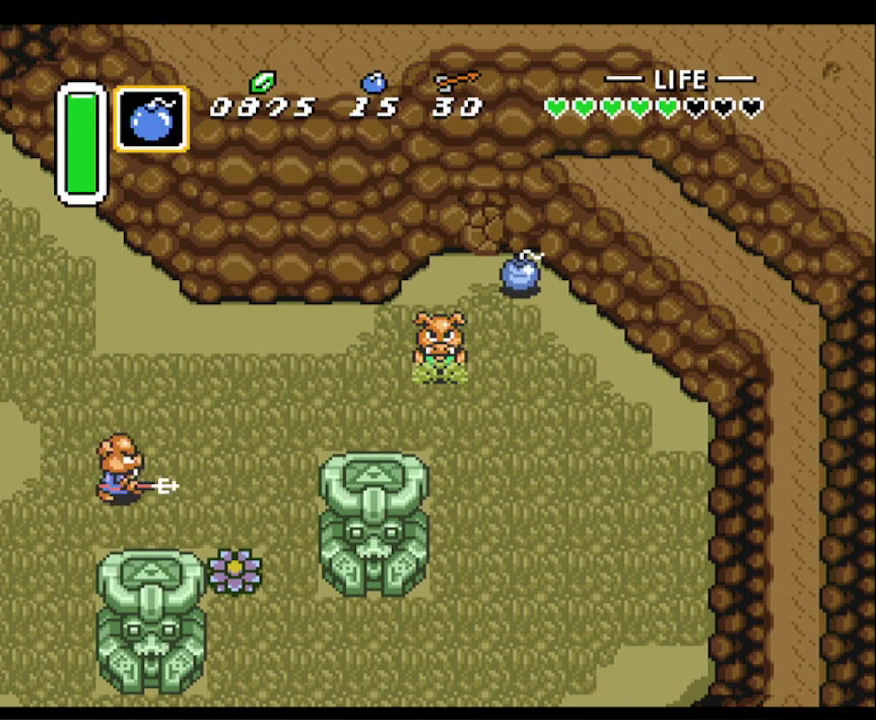
{"buttons": [], "events": []}
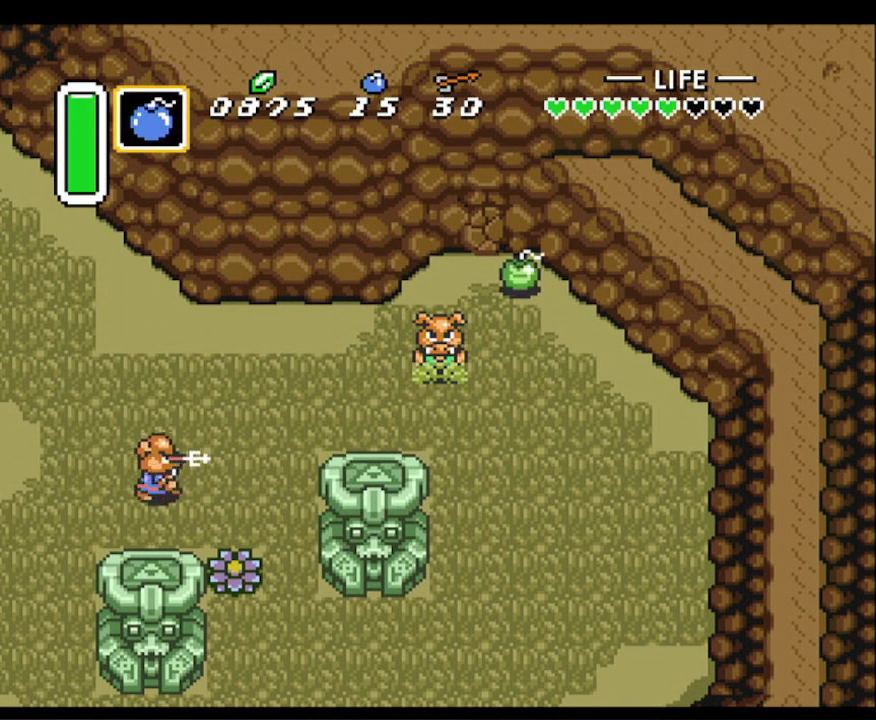
{"buttons": [], "events": []}